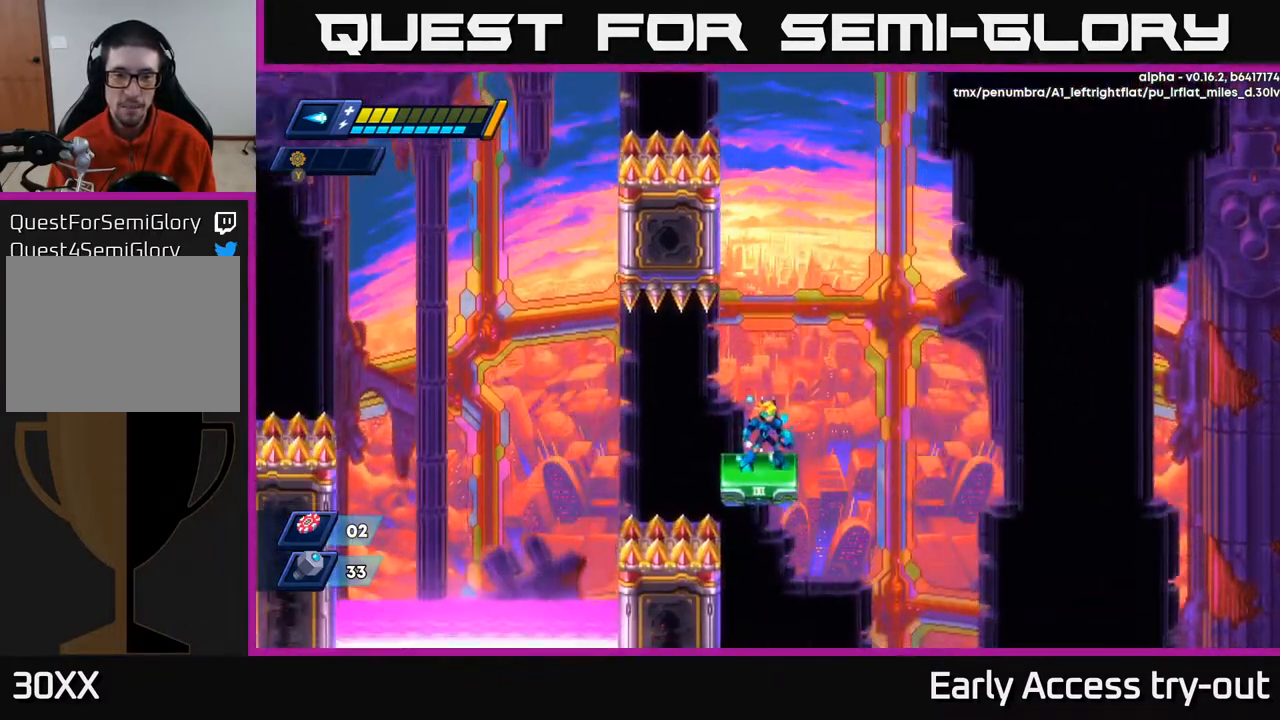
Gameplay with a controller (Xbox layout); each line is a JSON object with the inputs held at the frame after it. "events" lists button and stick changes between this image and that frame as [ms after this image, input, new state], when the widget could be followed in between. Not read: left_stick.
{"buttons": ["A", "DPAD_RIGHT"], "right_stick": "center", "events": [[267, "A", "down"], [400, "DPAD_RIGHT", "down"]]}
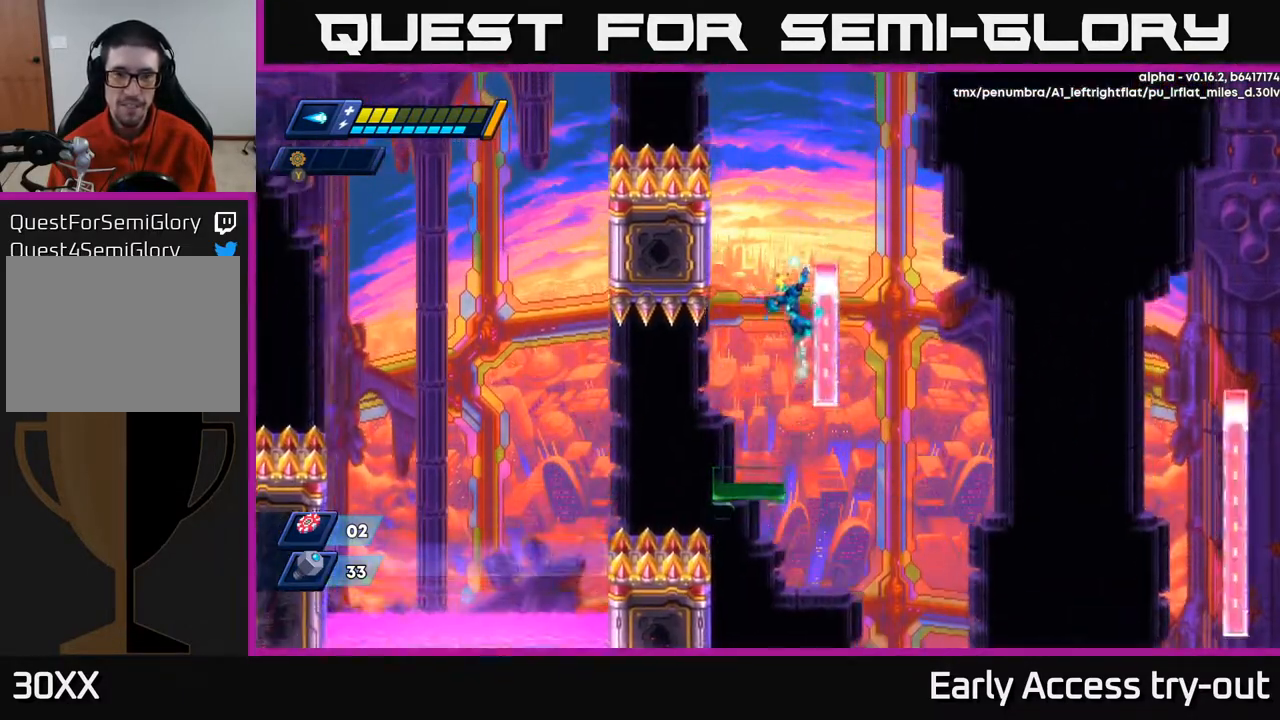
{"buttons": ["A", "DPAD_RIGHT"], "right_stick": "center", "events": [[83, "A", "up"], [150, "DPAD_RIGHT", "up"], [167, "A", "down"], [167, "DPAD_LEFT", "down"], [350, "A", "up"], [450, "DPAD_LEFT", "up"], [483, "A", "down"], [483, "DPAD_RIGHT", "down"]]}
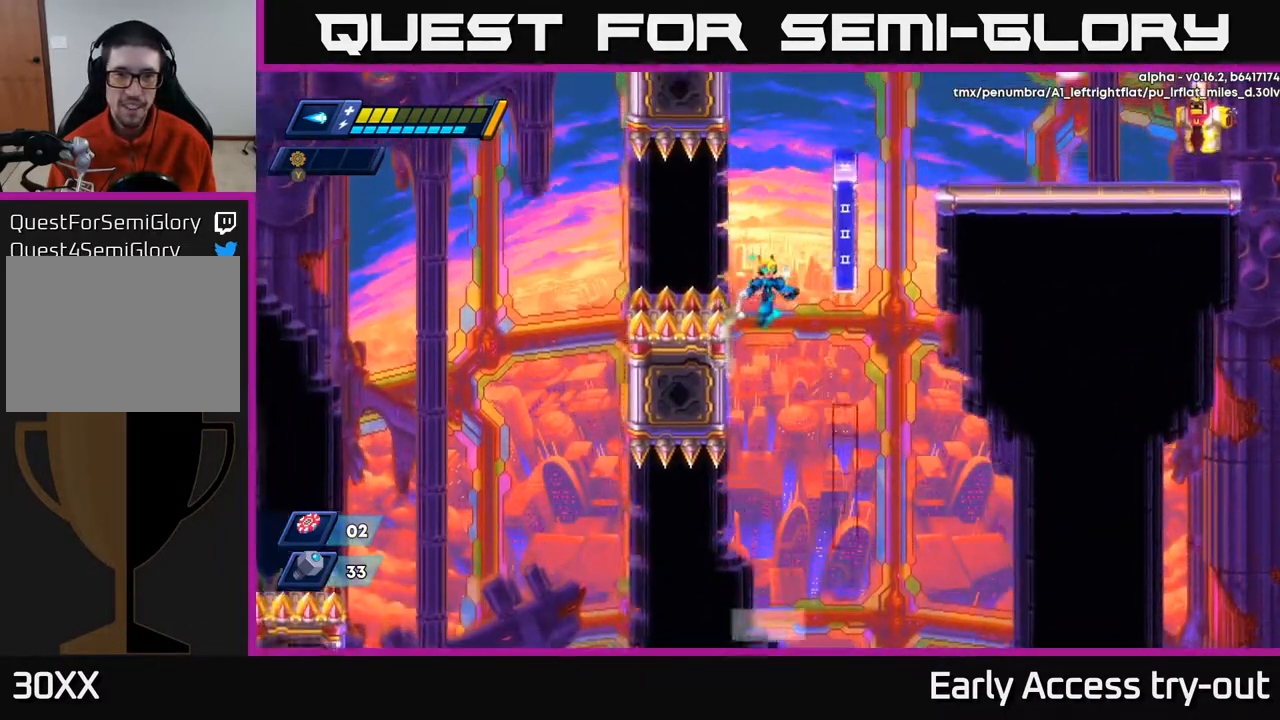
{"buttons": ["A", "DPAD_LEFT"], "right_stick": "center", "events": [[300, "A", "up"], [333, "A", "down"], [333, "DPAD_RIGHT", "up"], [367, "DPAD_LEFT", "down"]]}
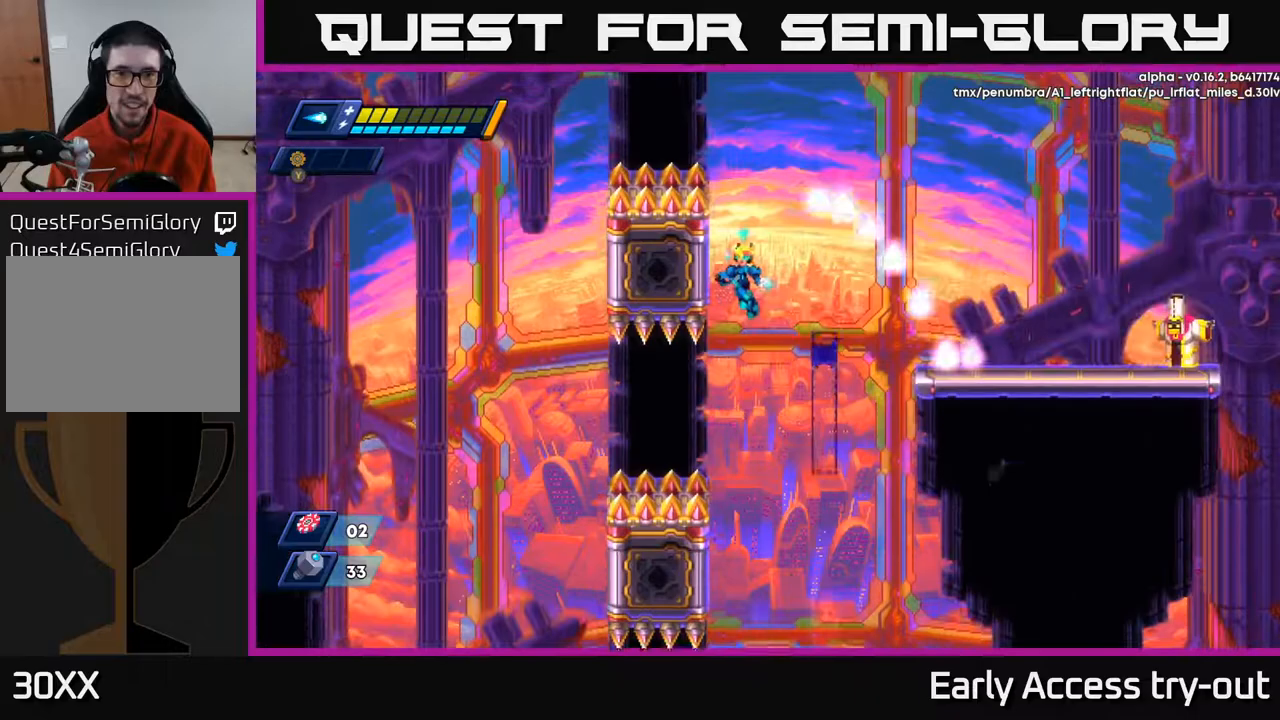
{"buttons": ["A", "DPAD_RIGHT"], "right_stick": "center", "events": [[150, "A", "up"], [250, "DPAD_LEFT", "up"], [267, "A", "down"], [267, "DPAD_RIGHT", "down"]]}
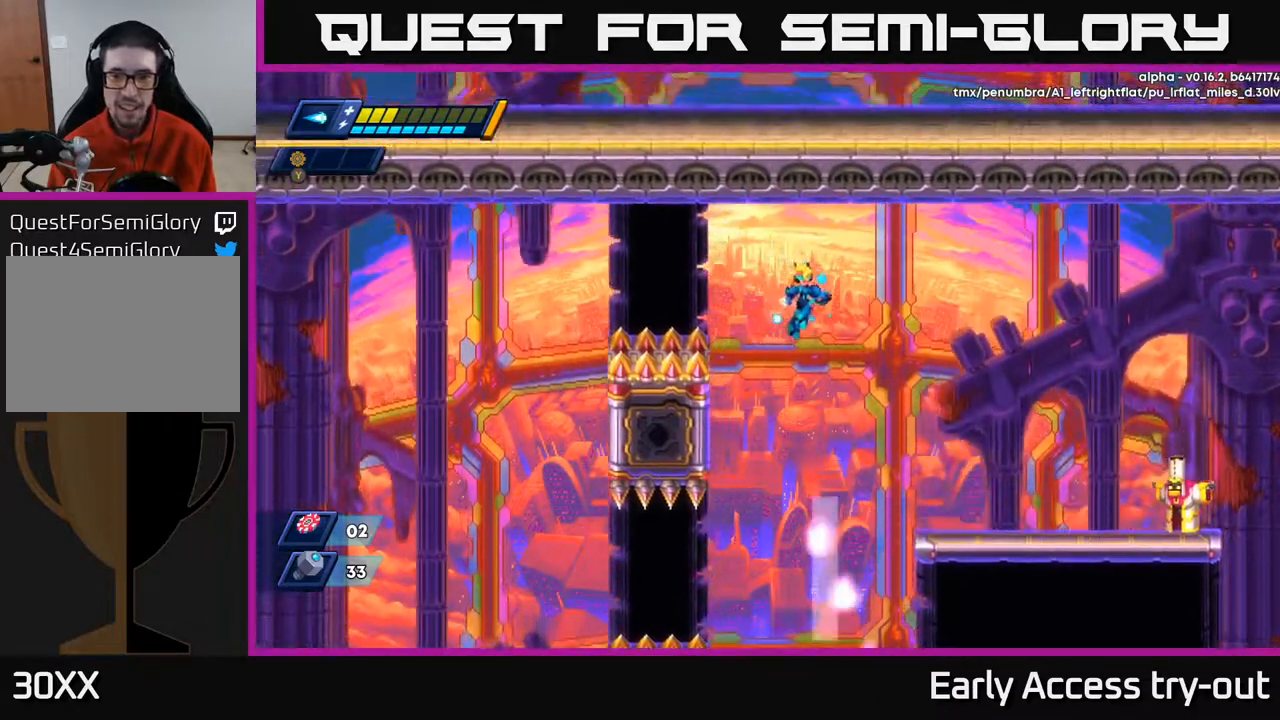
{"buttons": ["DPAD_RIGHT"], "right_stick": "center", "events": [[400, "A", "up"]]}
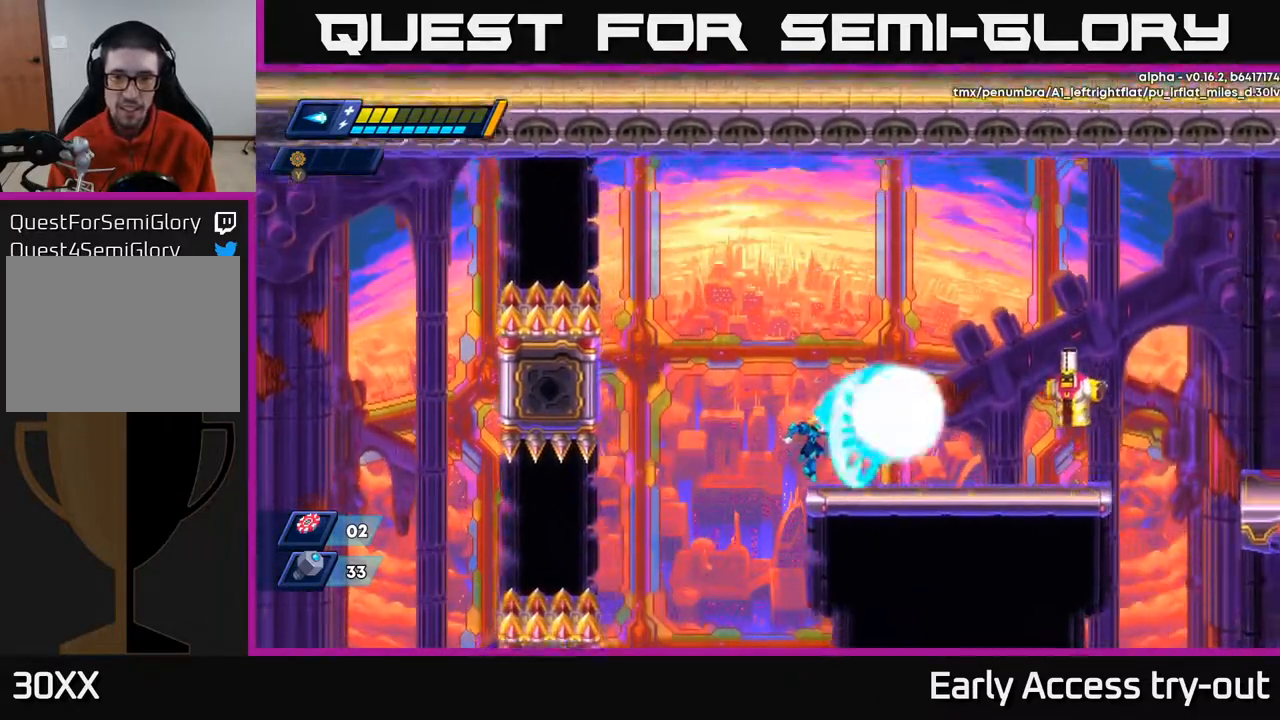
{"buttons": ["A", "X", "DPAD_RIGHT"], "right_stick": "center", "events": [[33, "X", "down"], [117, "A", "down"], [133, "X", "up"], [350, "X", "down"], [417, "X", "up"], [433, "A", "up"], [467, "A", "down"], [483, "X", "down"]]}
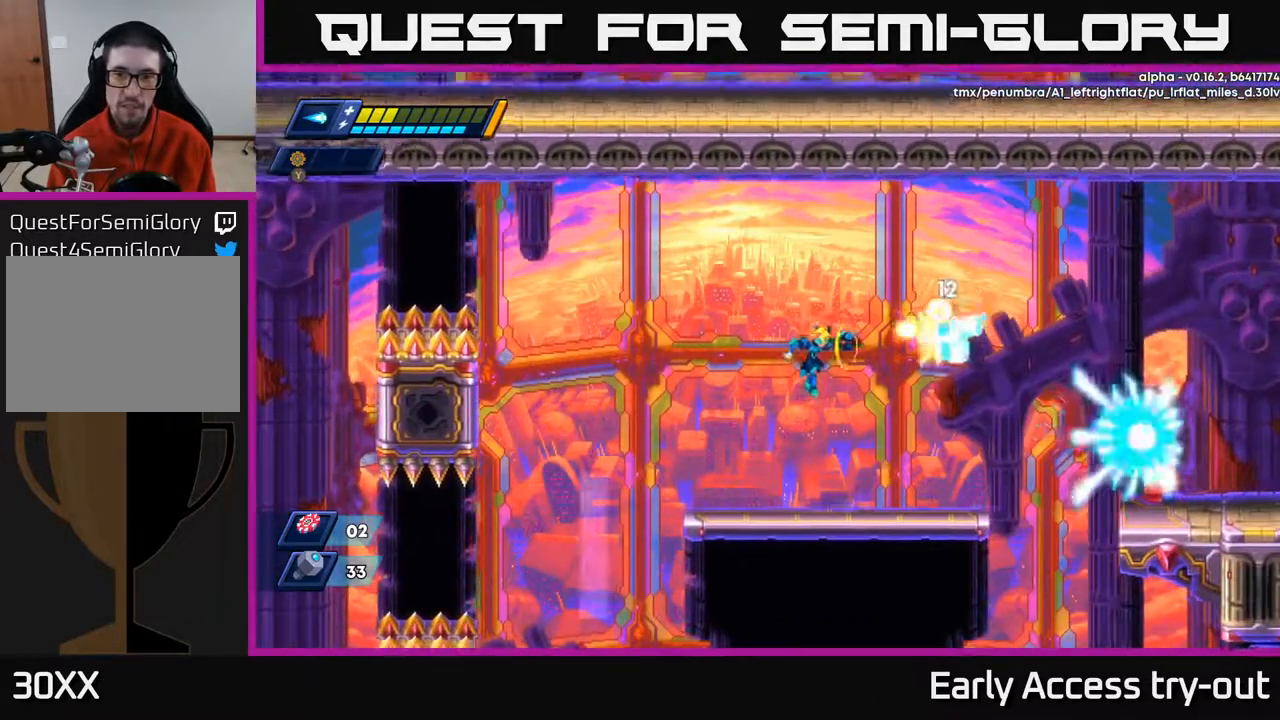
{"buttons": ["A"], "right_stick": "center", "events": [[50, "DPAD_RIGHT", "up"], [50, "X", "up"], [117, "X", "down"], [217, "A", "up"], [217, "X", "up"], [417, "A", "down"]]}
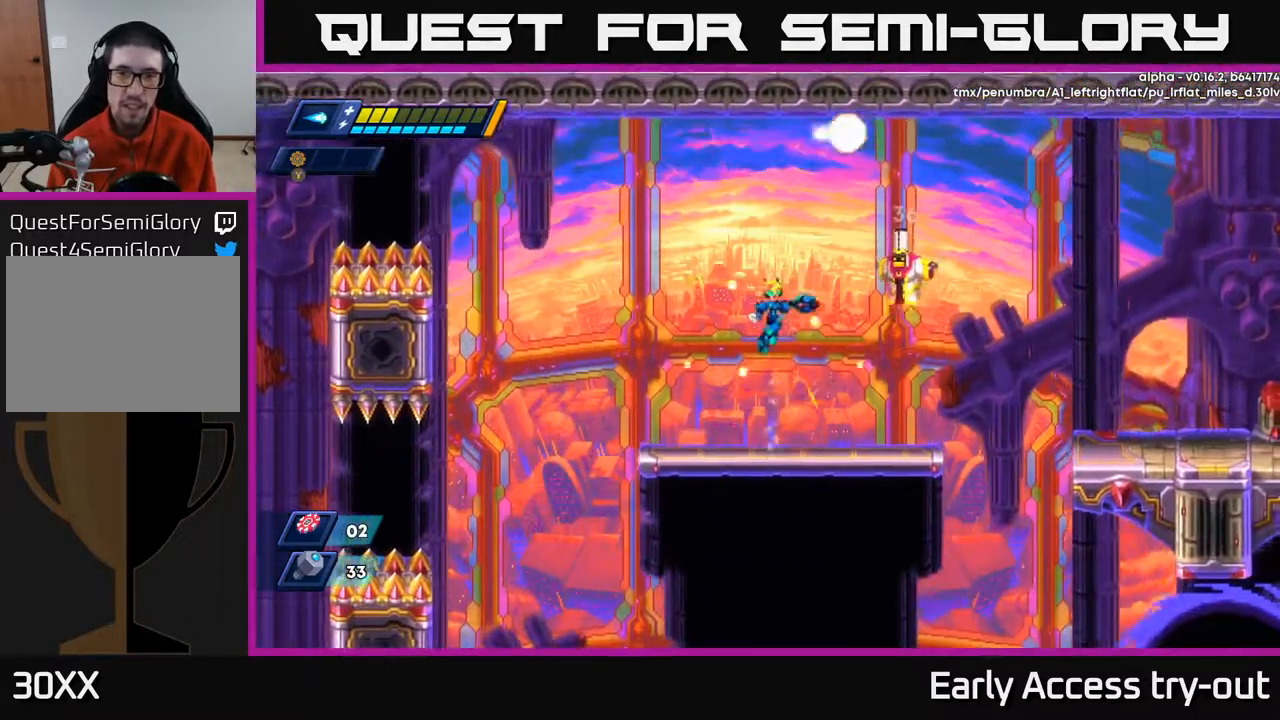
{"buttons": ["DPAD_RIGHT"], "right_stick": "center", "events": [[150, "A", "up"], [150, "X", "down"], [217, "X", "up"], [267, "X", "down"], [283, "DPAD_RIGHT", "down"], [317, "X", "up"], [383, "X", "down"], [450, "X", "up"]]}
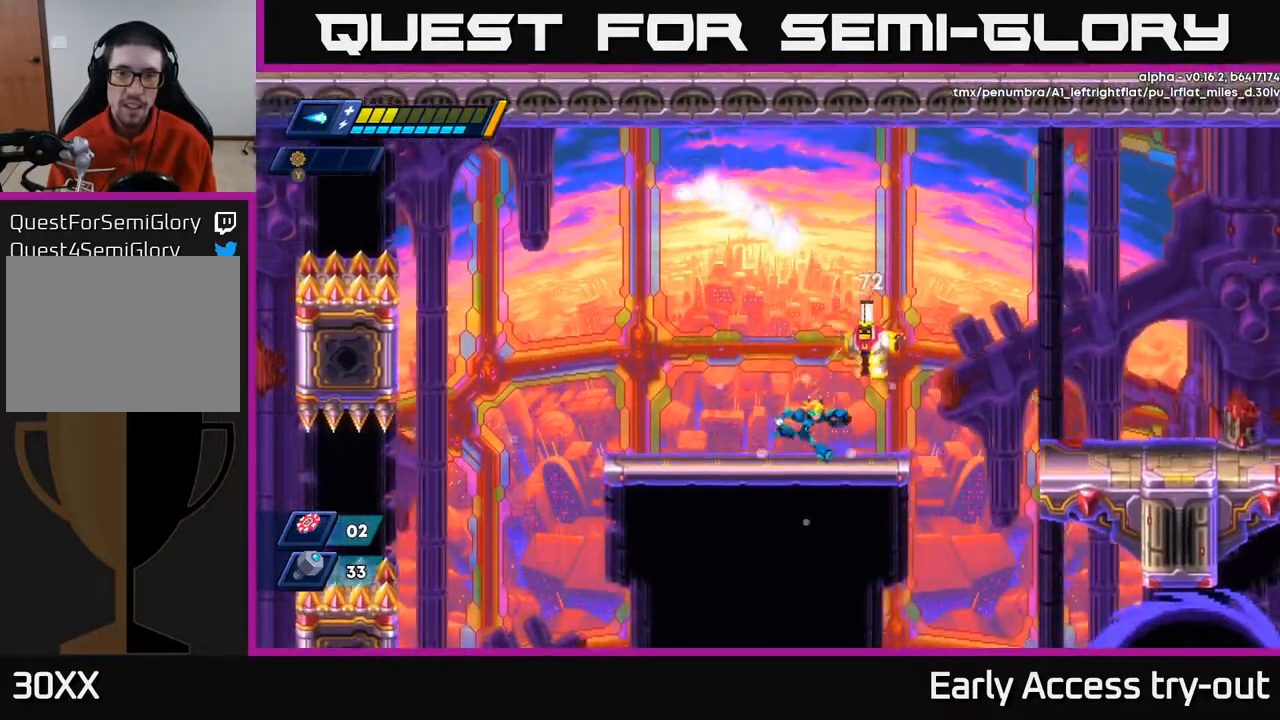
{"buttons": [], "right_stick": "center", "events": [[150, "DPAD_RIGHT", "up"]]}
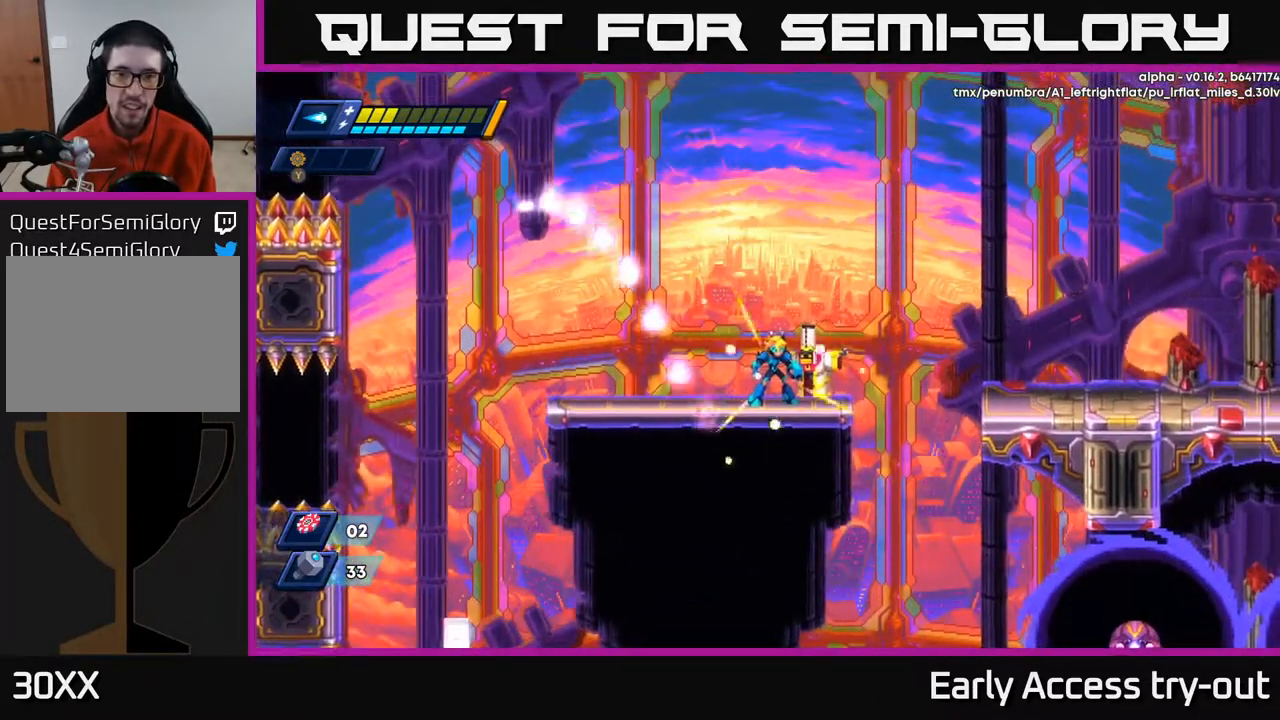
{"buttons": ["X"], "right_stick": "center", "events": [[333, "X", "down"], [400, "X", "up"], [467, "X", "down"]]}
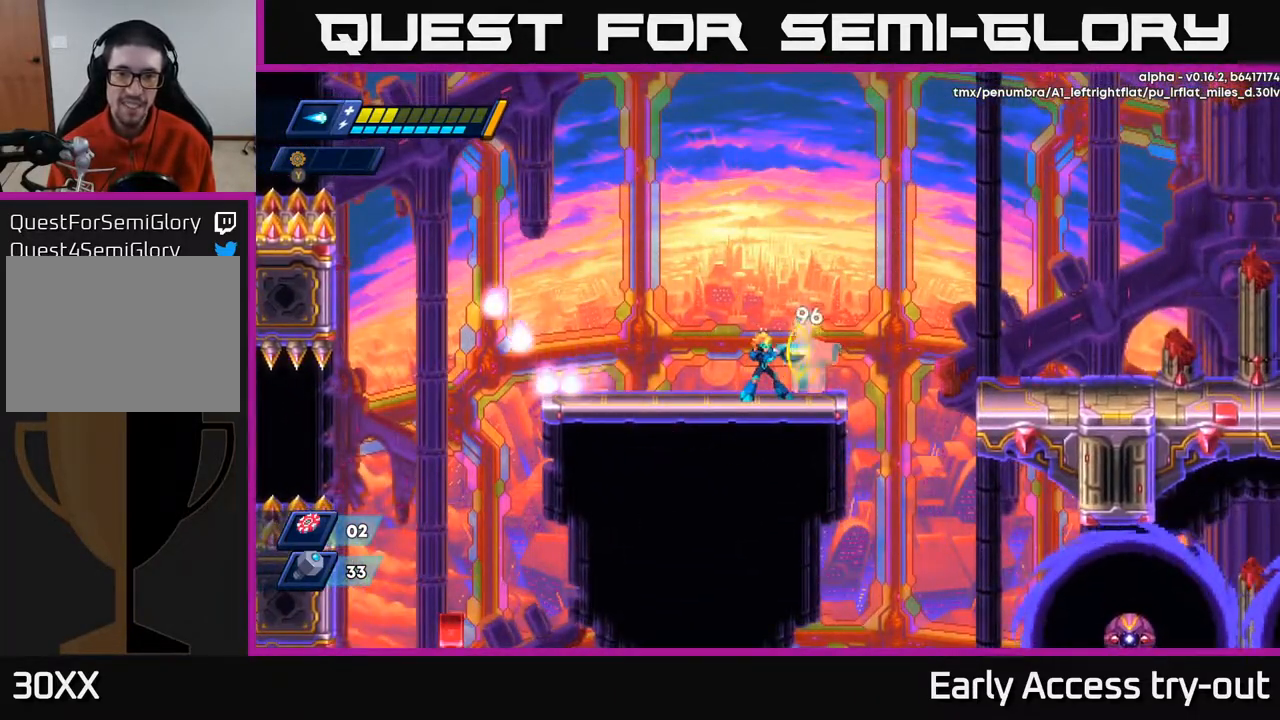
{"buttons": [], "right_stick": "center", "events": [[17, "X", "up"], [67, "X", "down"], [117, "X", "up"], [167, "X", "down"], [217, "X", "up"], [283, "X", "down"], [350, "X", "up"], [400, "X", "down"], [467, "X", "up"]]}
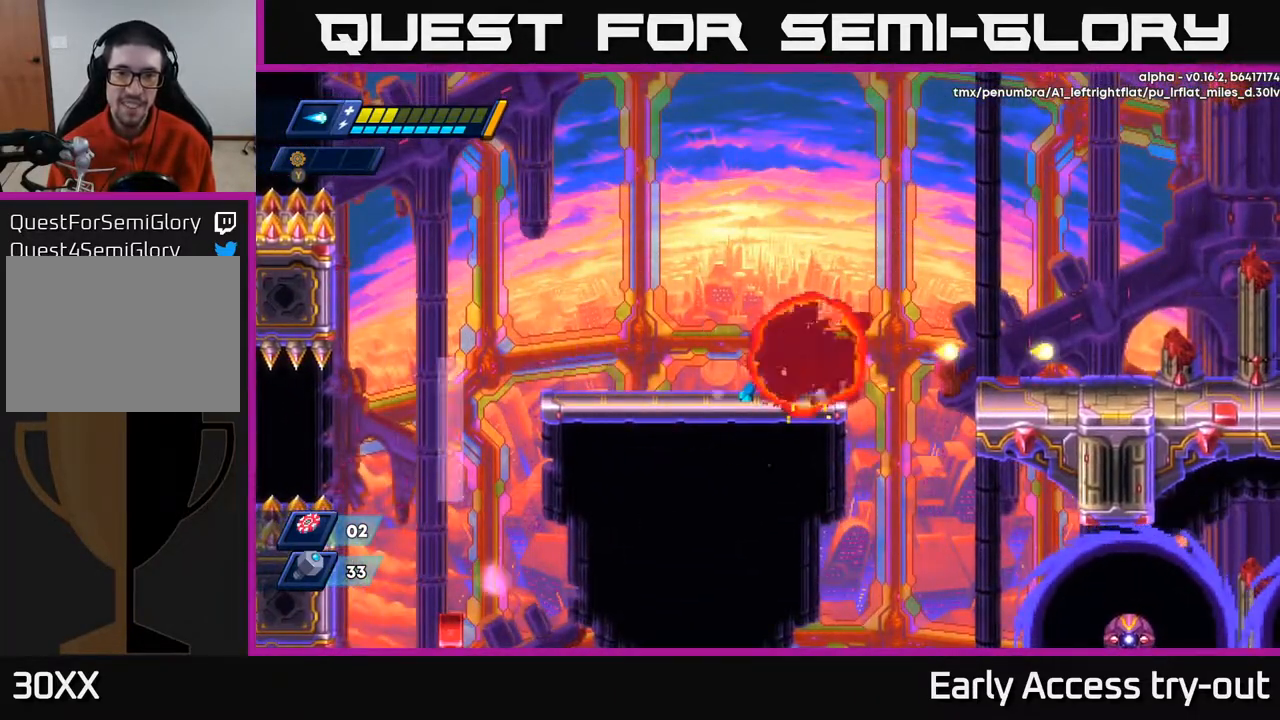
{"buttons": ["A", "DPAD_RIGHT"], "right_stick": "center", "events": [[83, "DPAD_RIGHT", "down"], [333, "A", "down"]]}
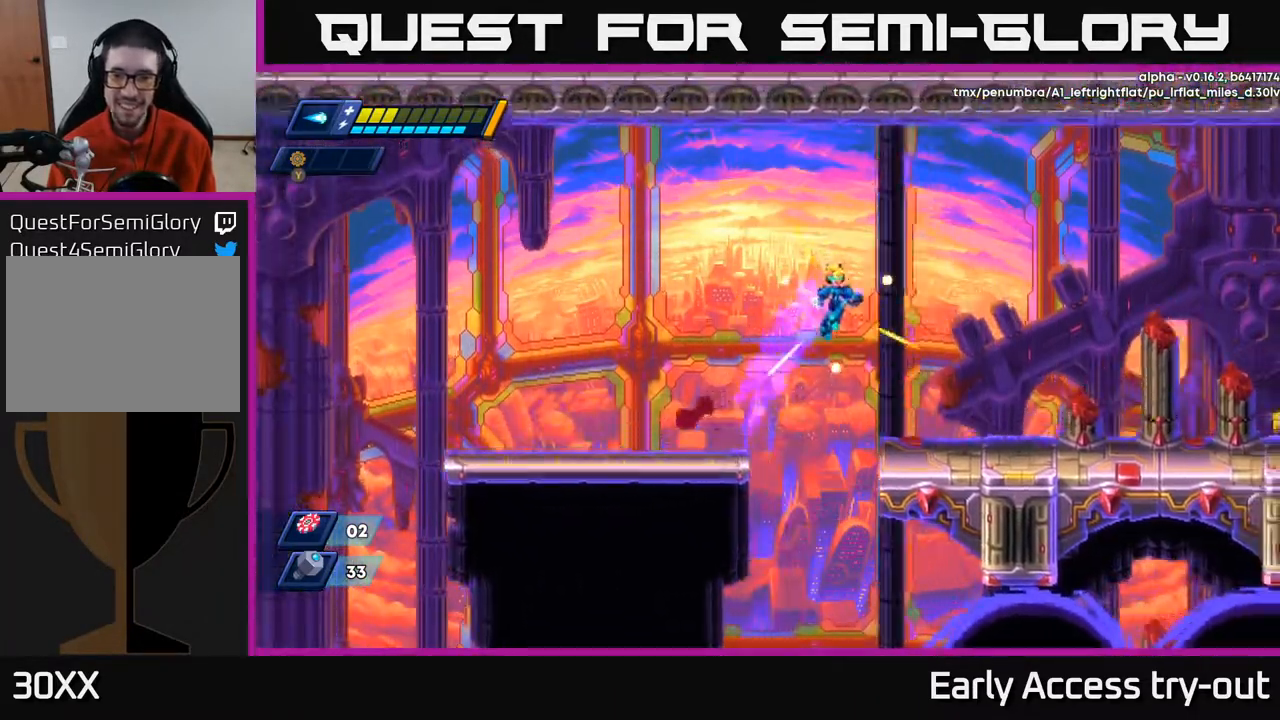
{"buttons": ["DPAD_RIGHT"], "right_stick": "center", "events": [[33, "A", "up"]]}
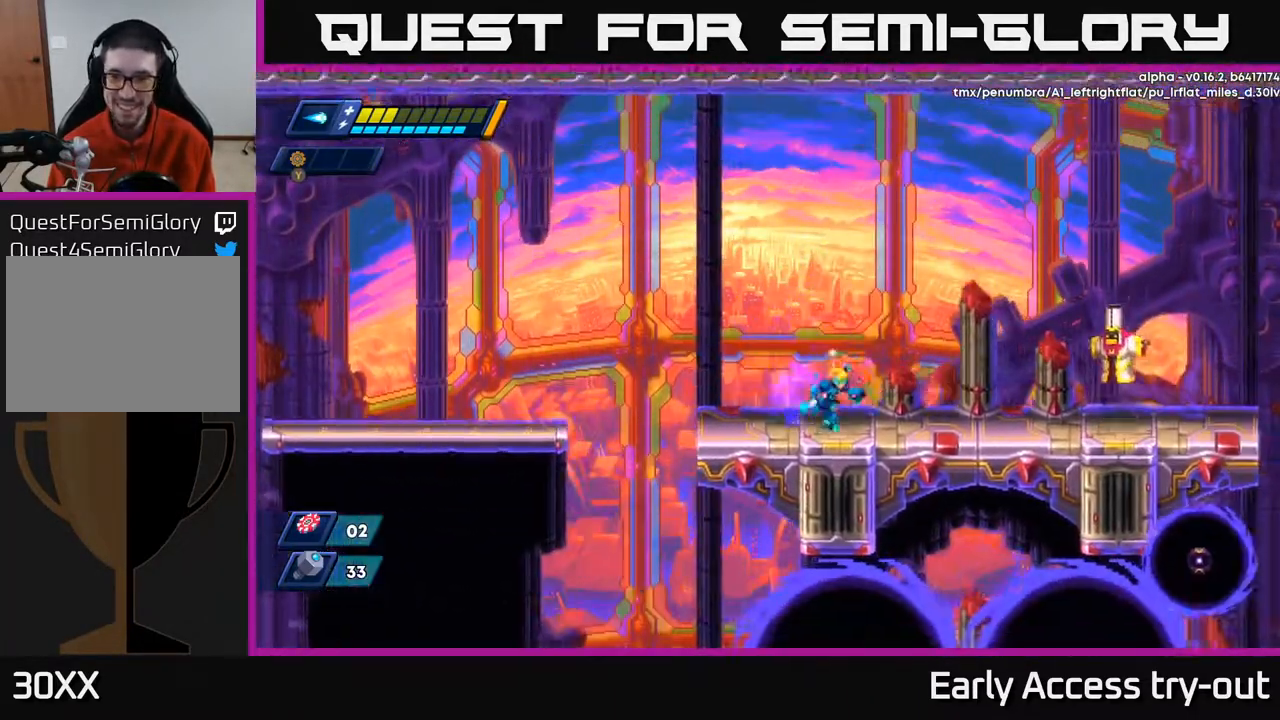
{"buttons": ["A"], "right_stick": "center", "events": [[67, "X", "down"], [133, "X", "up"], [200, "X", "down"], [233, "A", "down"], [267, "X", "up"], [467, "DPAD_RIGHT", "up"]]}
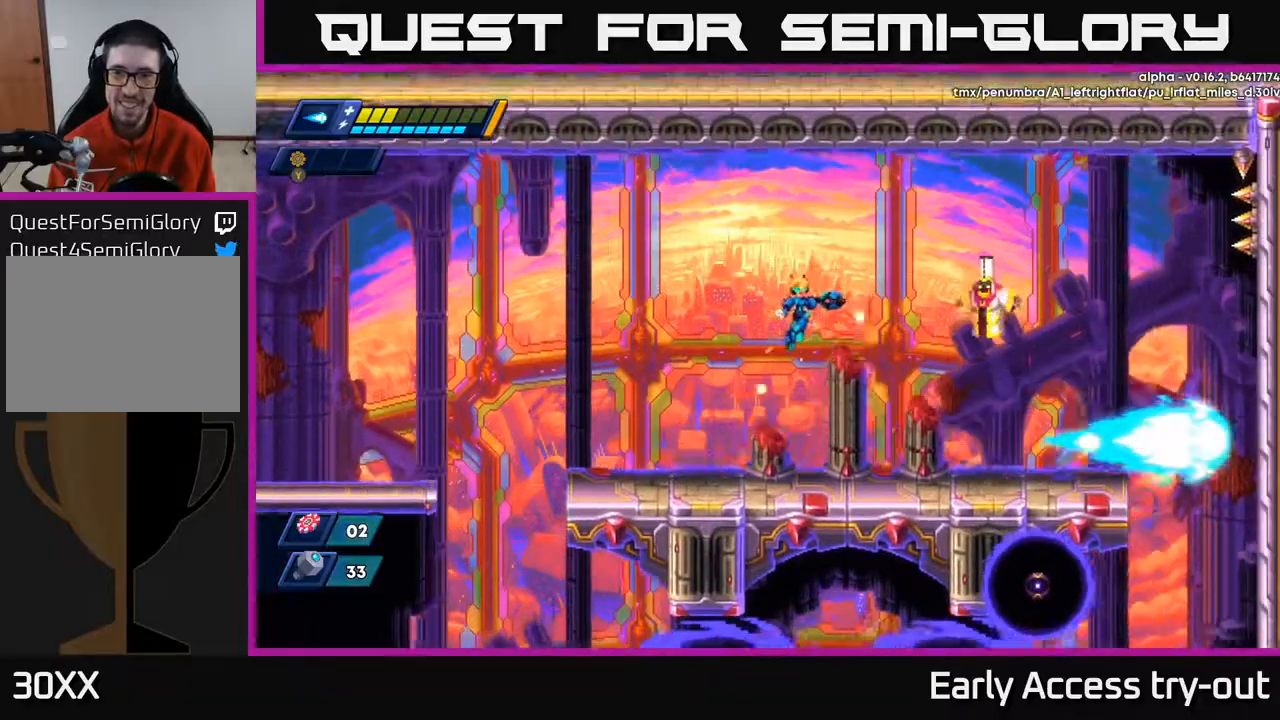
{"buttons": [], "right_stick": "center", "events": [[133, "X", "down"], [167, "A", "up"], [200, "X", "up"], [267, "X", "down"], [350, "X", "up"]]}
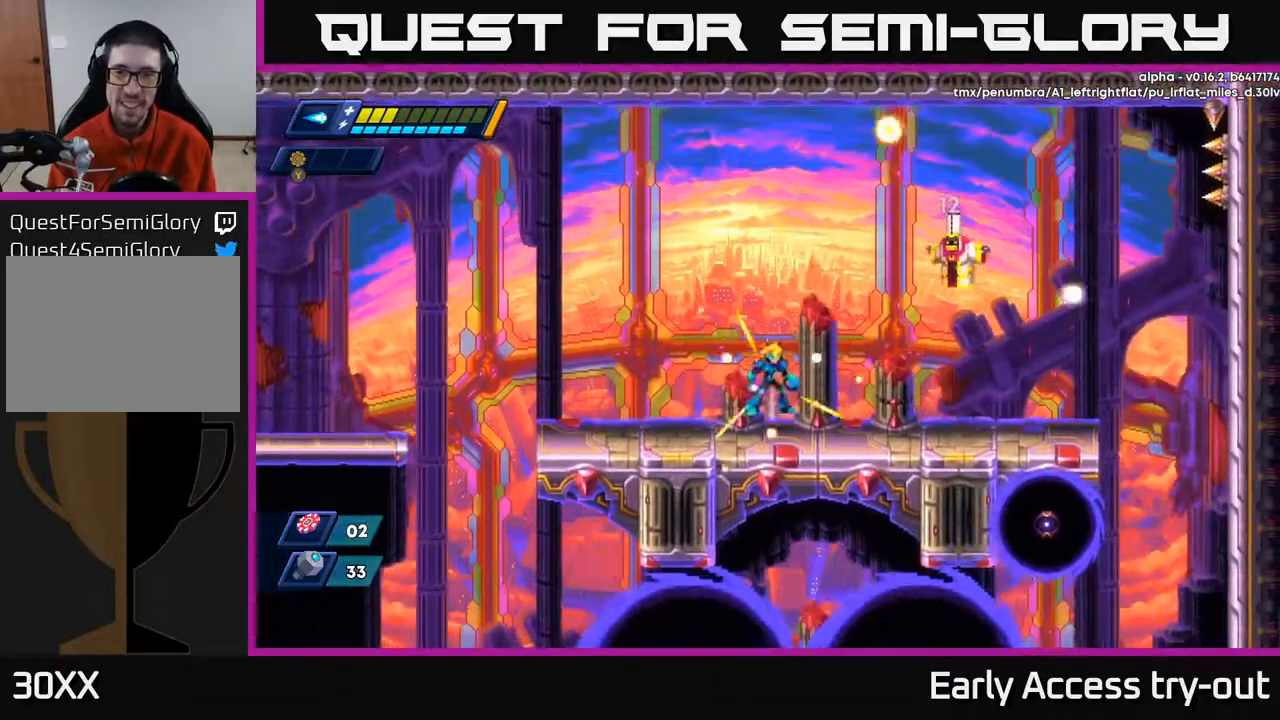
{"buttons": ["X", "DPAD_LEFT"], "right_stick": "center", "events": [[33, "A", "down"], [283, "X", "down"], [317, "A", "up"], [333, "X", "up"], [400, "X", "down"], [467, "X", "up"], [483, "DPAD_LEFT", "down"], [483, "X", "down"]]}
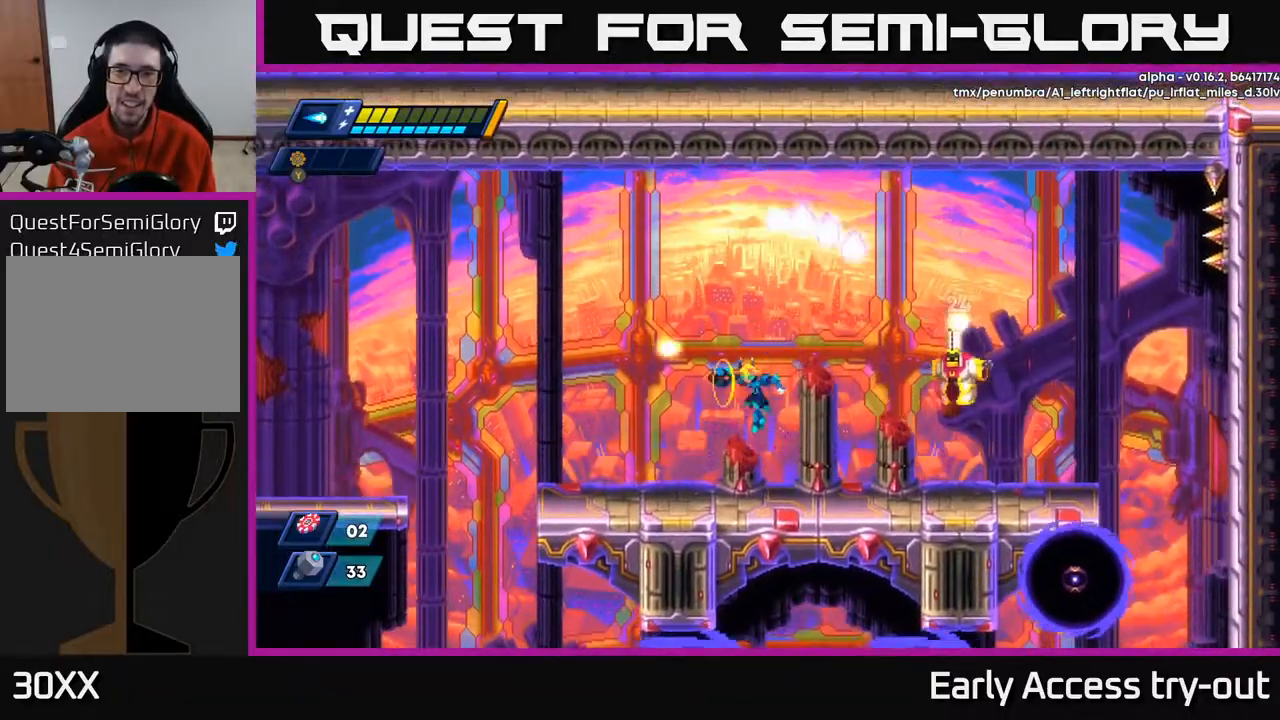
{"buttons": ["DPAD_LEFT"], "right_stick": "center", "events": [[83, "X", "up"]]}
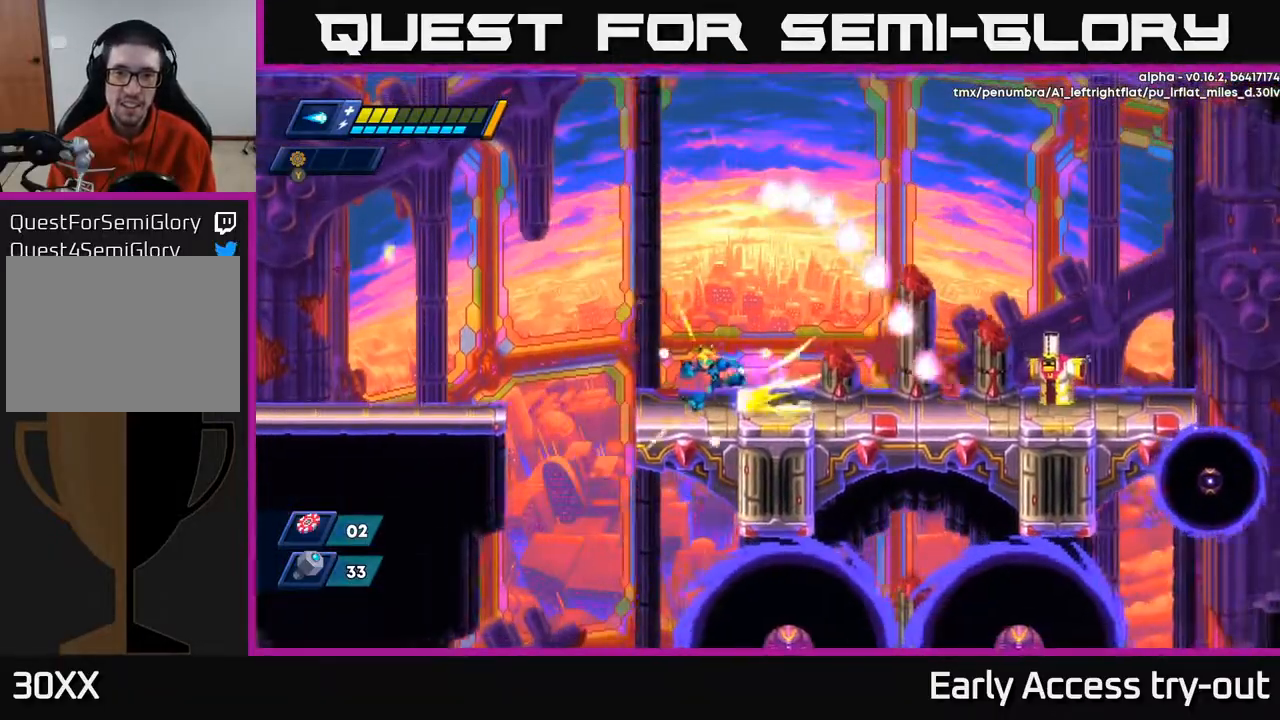
{"buttons": ["A"], "right_stick": "center", "events": [[317, "A", "down"], [350, "DPAD_LEFT", "up"], [350, "DPAD_RIGHT", "down"], [367, "X", "down"], [433, "DPAD_RIGHT", "up"], [467, "X", "up"]]}
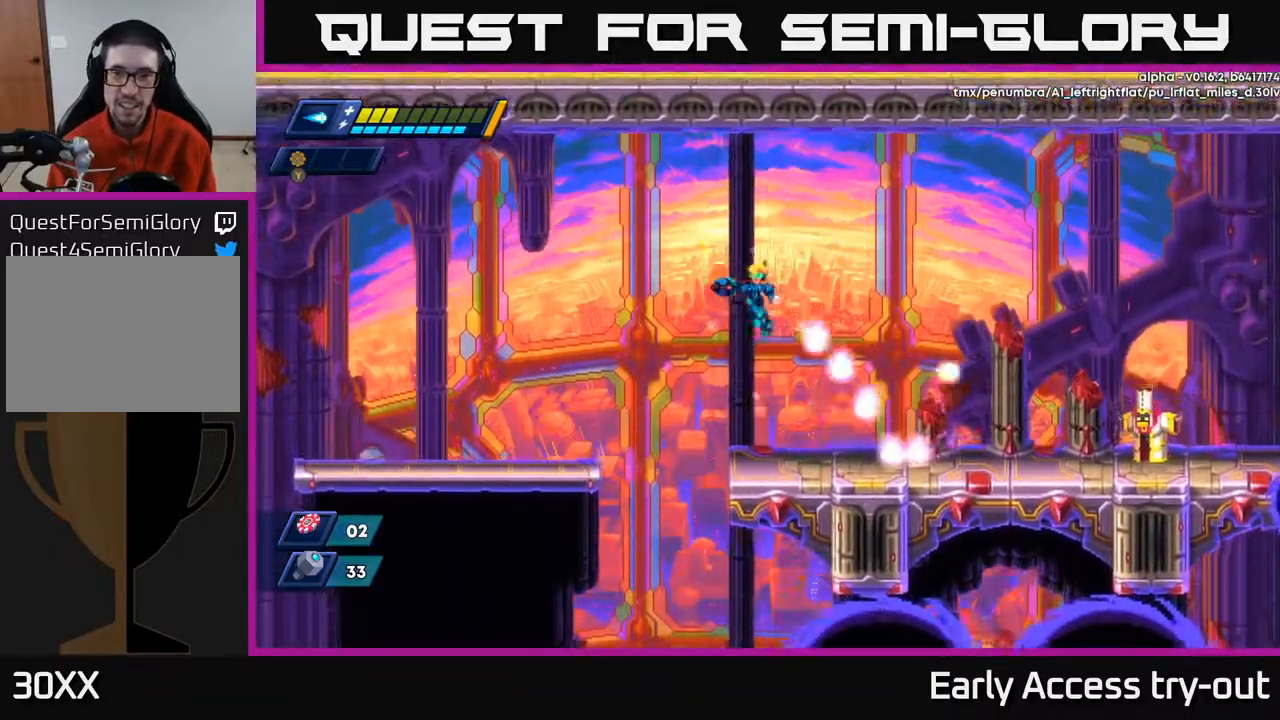
{"buttons": [], "right_stick": "center", "events": [[50, "DPAD_LEFT", "down"], [333, "DPAD_LEFT", "up"], [350, "DPAD_RIGHT", "down"], [433, "A", "up"], [467, "DPAD_RIGHT", "up"]]}
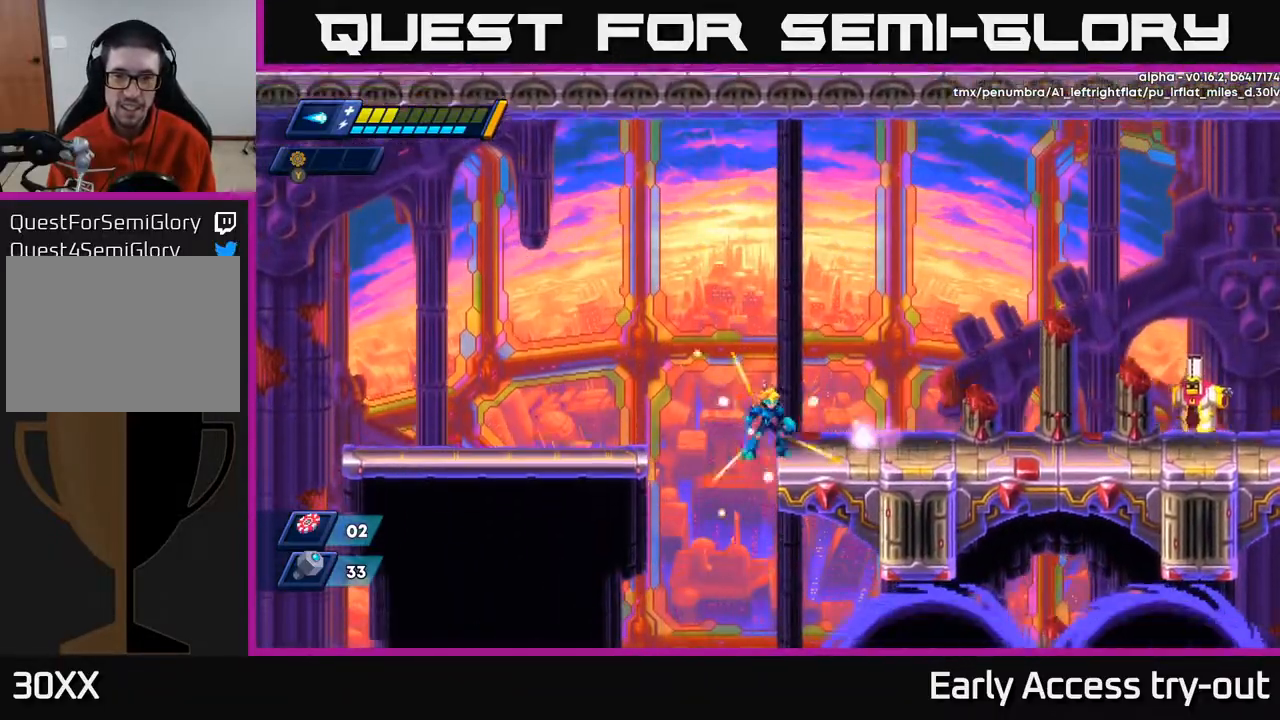
{"buttons": ["A", "DPAD_RIGHT"], "right_stick": "center", "events": [[117, "DPAD_RIGHT", "down"], [250, "DPAD_RIGHT", "up"], [283, "A", "down"], [367, "DPAD_RIGHT", "down"]]}
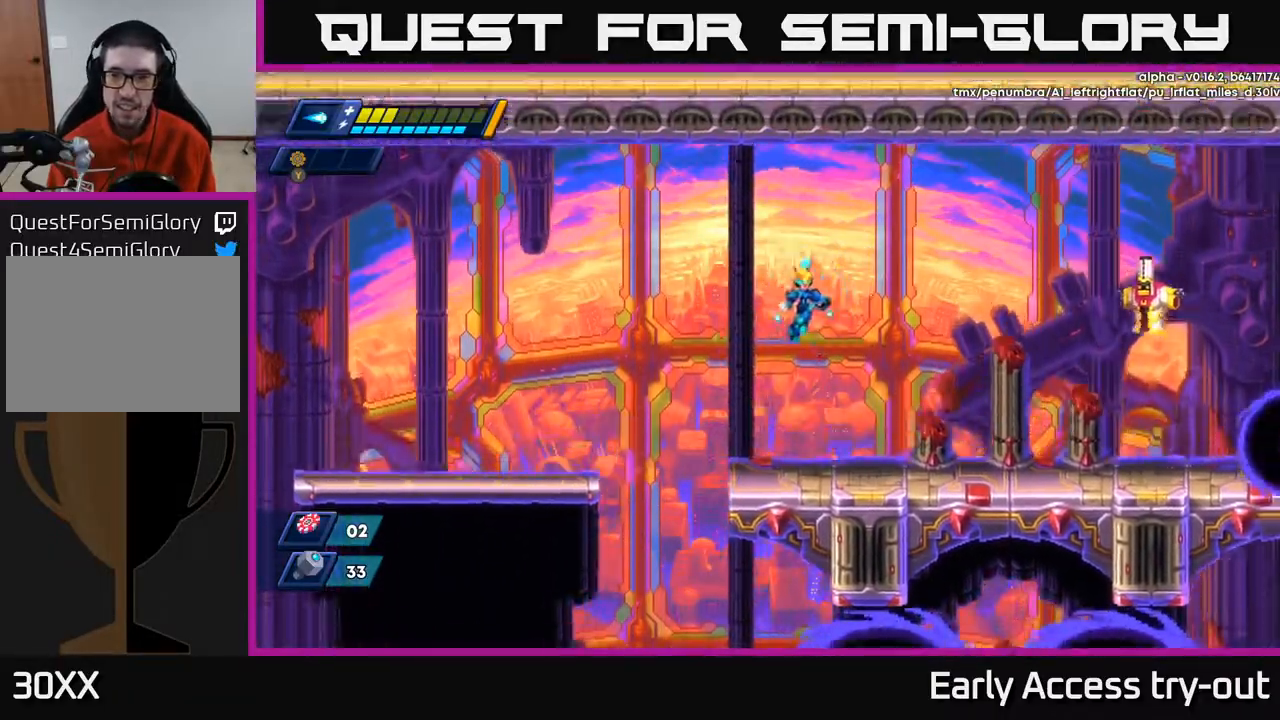
{"buttons": ["DPAD_RIGHT"], "right_stick": "center", "events": [[117, "X", "down"], [167, "A", "up"], [200, "X", "up"], [233, "X", "down"], [300, "X", "up"]]}
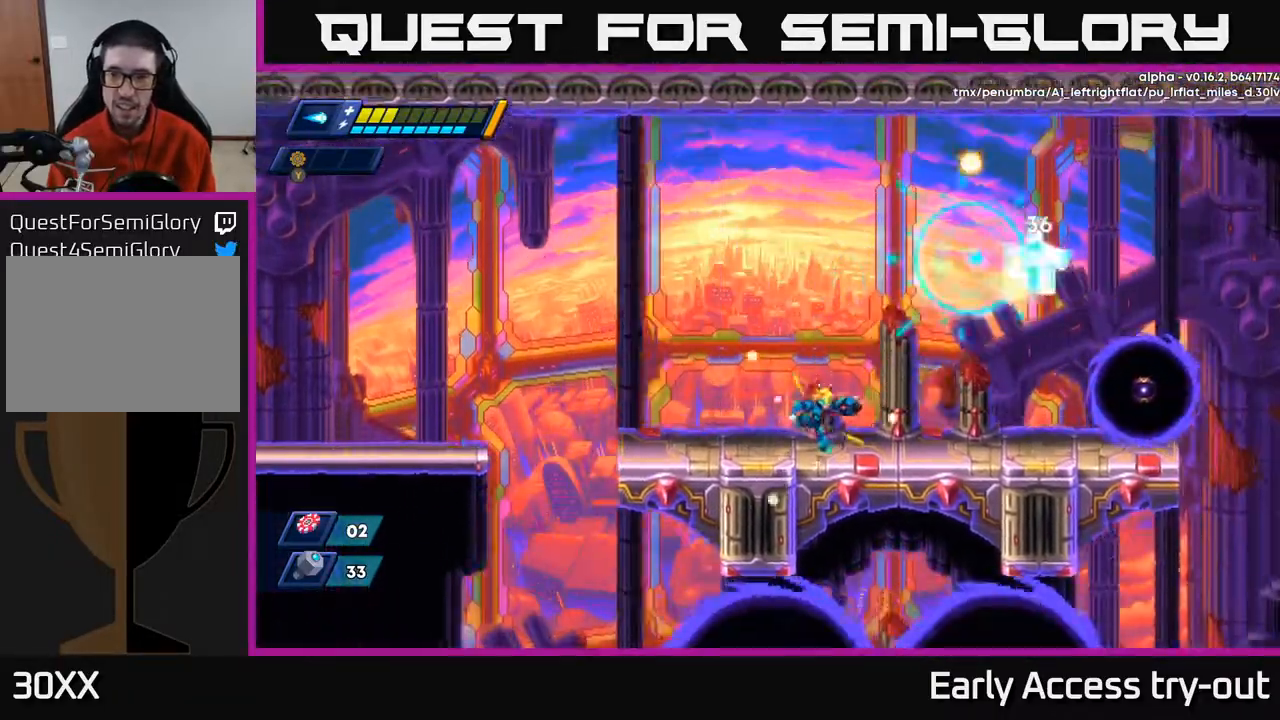
{"buttons": [], "right_stick": "center", "events": [[100, "A", "down"], [383, "X", "down"], [417, "DPAD_RIGHT", "up"], [450, "A", "up"], [467, "X", "up"]]}
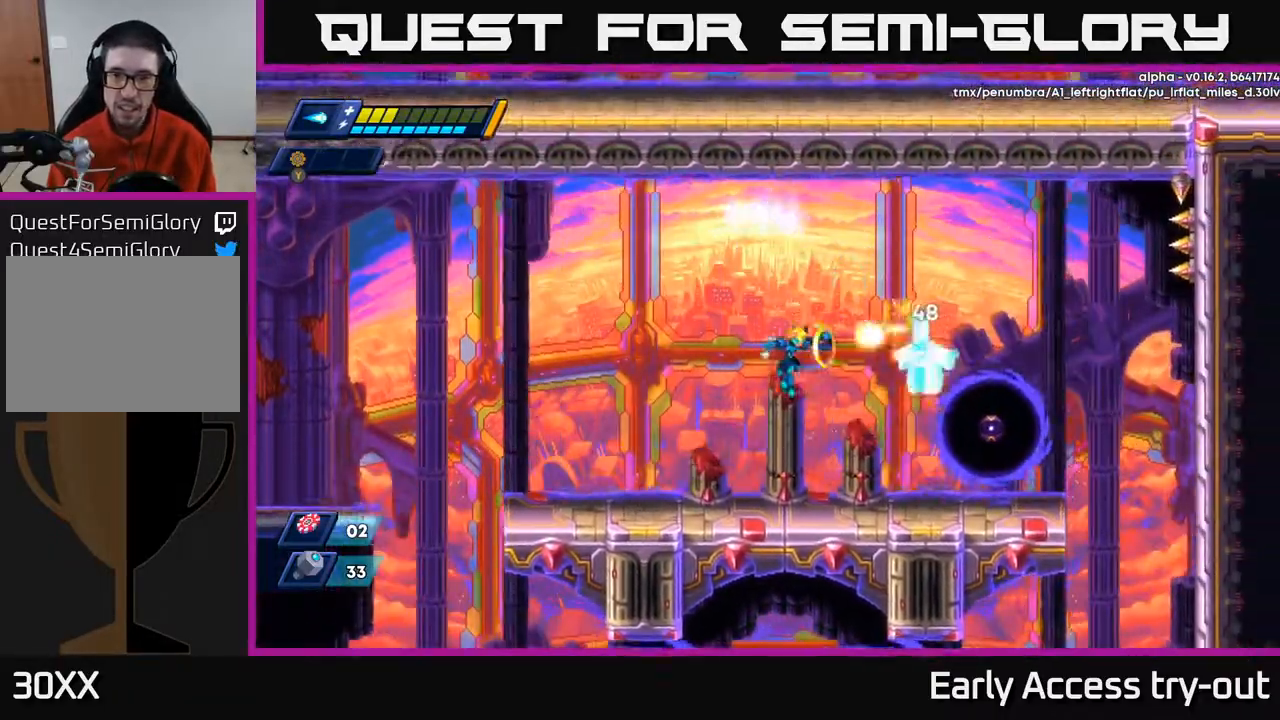
{"buttons": ["X"], "right_stick": "center", "events": [[17, "X", "down"], [83, "X", "up"], [117, "DPAD_RIGHT", "down"], [150, "X", "down"], [183, "DPAD_RIGHT", "up"], [200, "X", "up"], [250, "X", "down"], [317, "DPAD_RIGHT", "down"], [367, "A", "down"], [450, "DPAD_RIGHT", "up"], [483, "A", "up"]]}
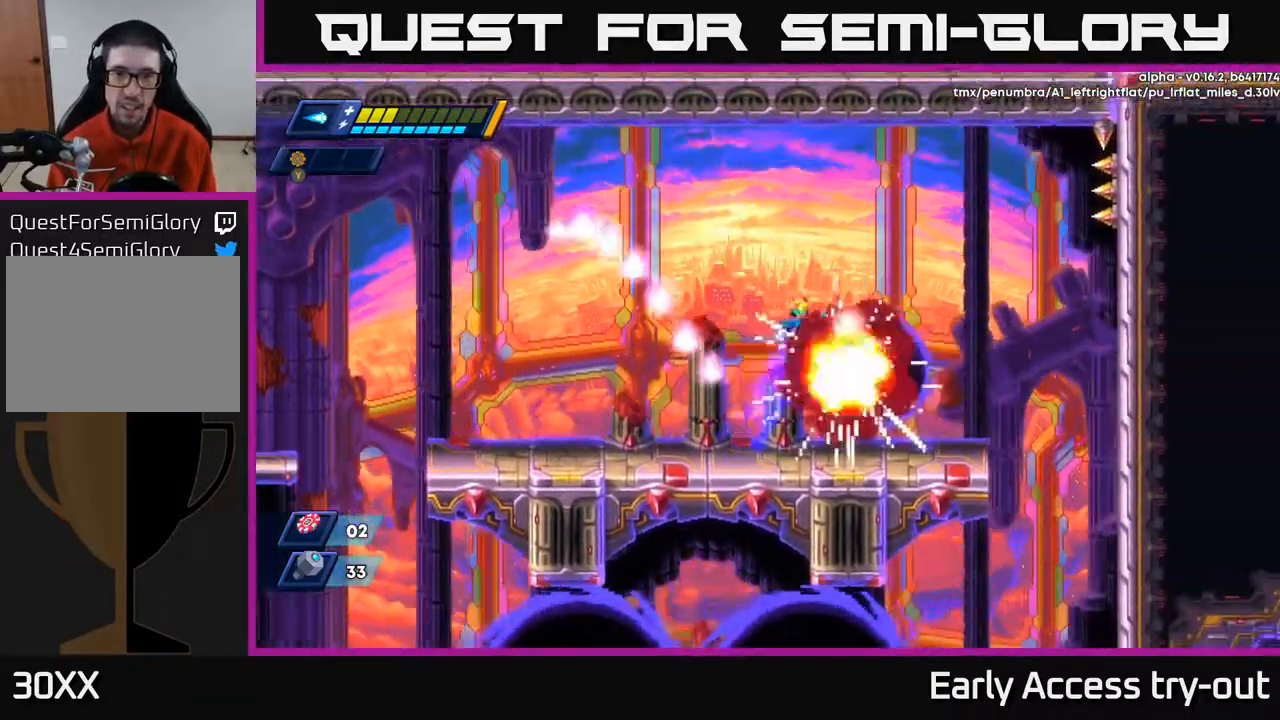
{"buttons": ["A", "DPAD_LEFT"], "right_stick": "center", "events": [[33, "X", "up"], [50, "X", "down"], [117, "X", "up"], [183, "X", "down"], [267, "X", "up"], [283, "X", "down"], [367, "DPAD_LEFT", "down"], [400, "A", "down"], [433, "X", "up"]]}
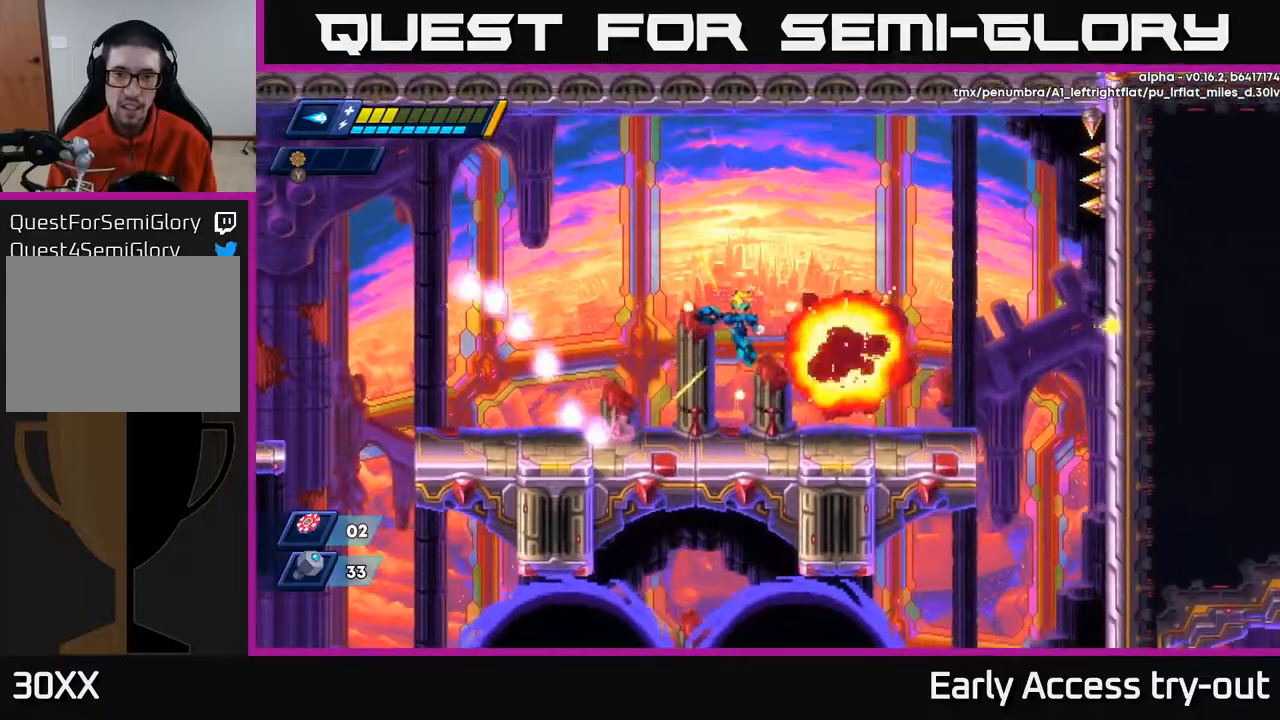
{"buttons": ["DPAD_RIGHT"], "right_stick": "center", "events": [[17, "A", "up"], [283, "DPAD_LEFT", "up"], [333, "DPAD_RIGHT", "down"]]}
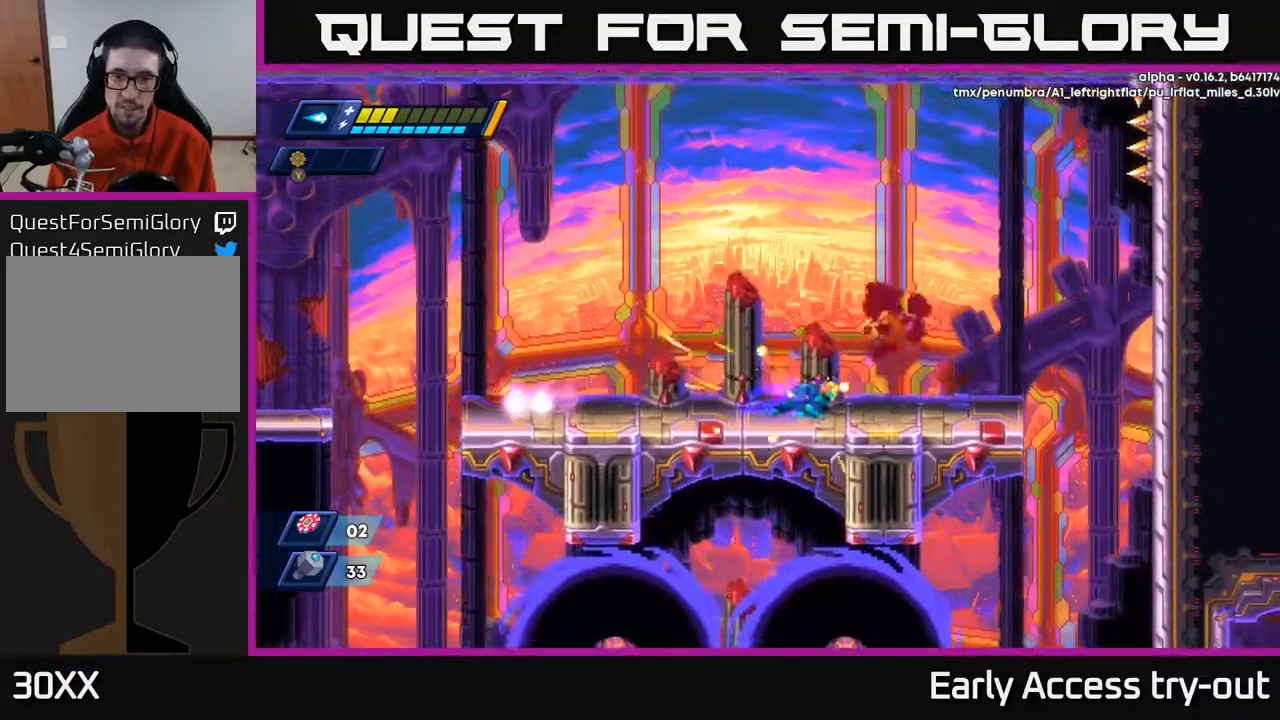
{"buttons": ["A", "DPAD_RIGHT"], "right_stick": "center", "events": [[433, "A", "down"]]}
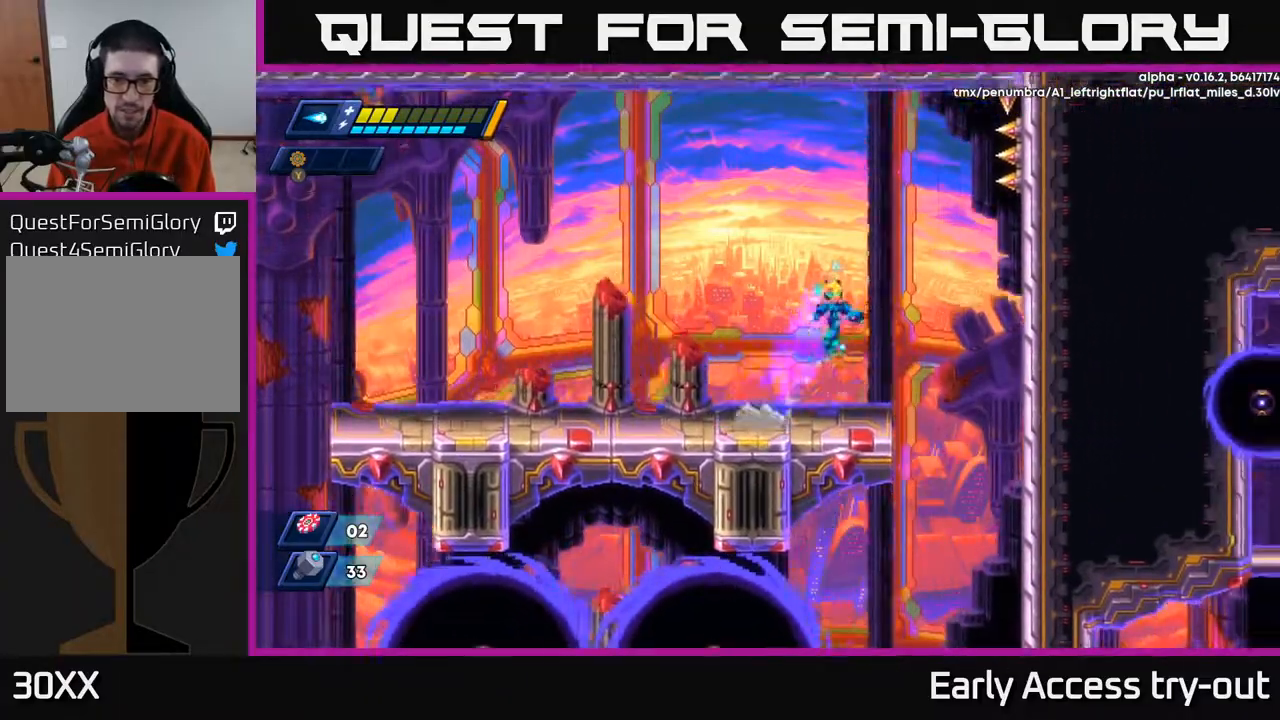
{"buttons": [], "right_stick": "center", "events": [[17, "A", "up"], [417, "DPAD_RIGHT", "up"]]}
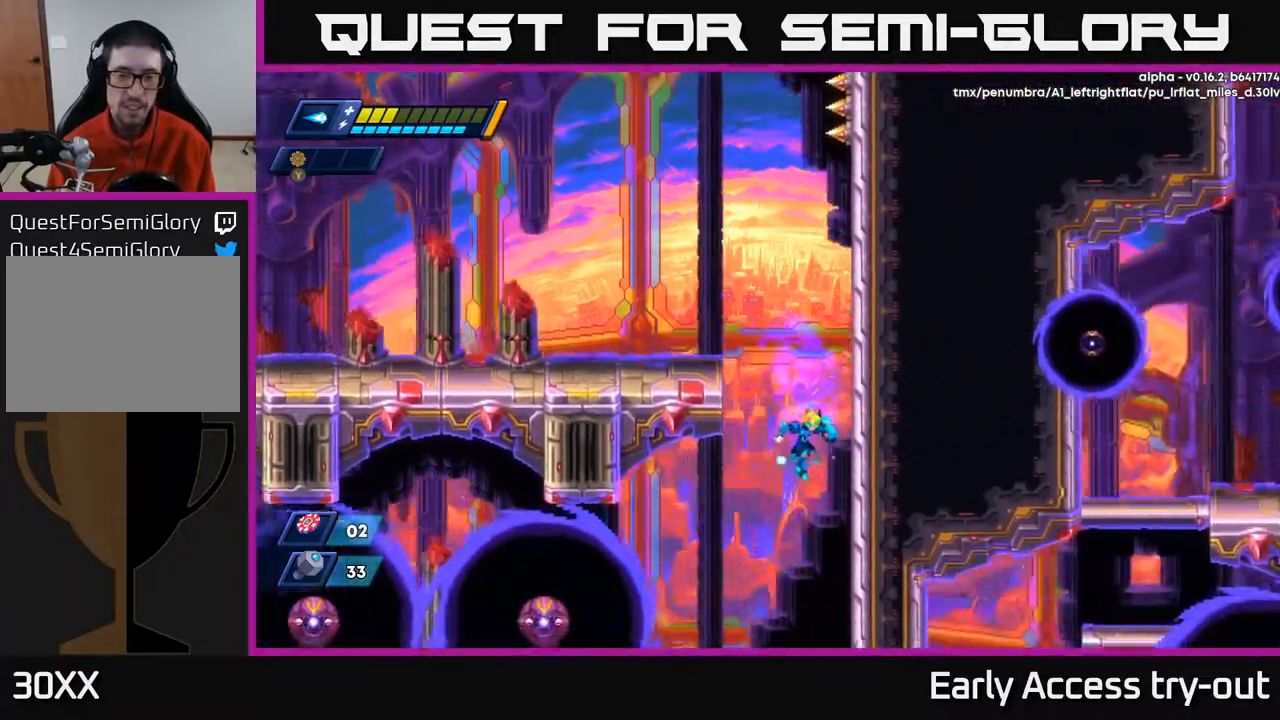
{"buttons": [], "right_stick": "center", "events": [[217, "DPAD_RIGHT", "down"], [367, "DPAD_RIGHT", "up"]]}
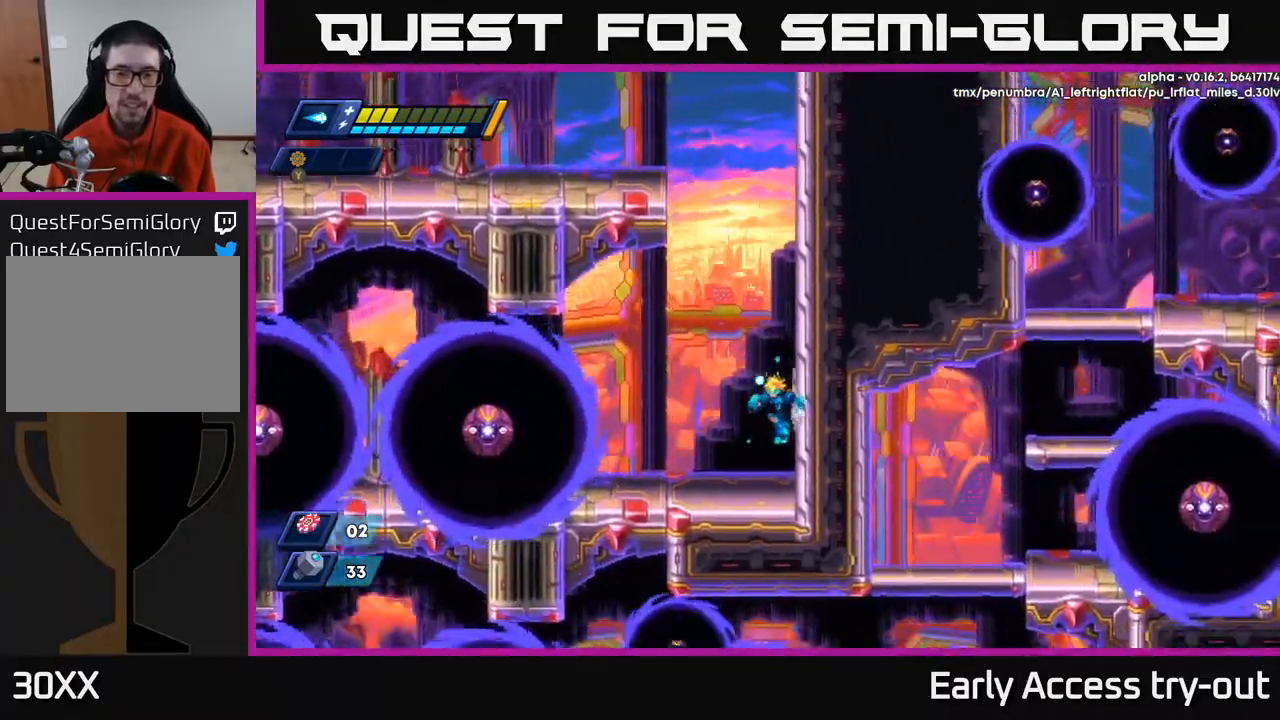
{"buttons": [], "right_stick": "center", "events": [[133, "DPAD_LEFT", "down"], [283, "DPAD_LEFT", "up"], [350, "A", "down"], [450, "X", "down"], [483, "A", "up"], [500, "X", "up"]]}
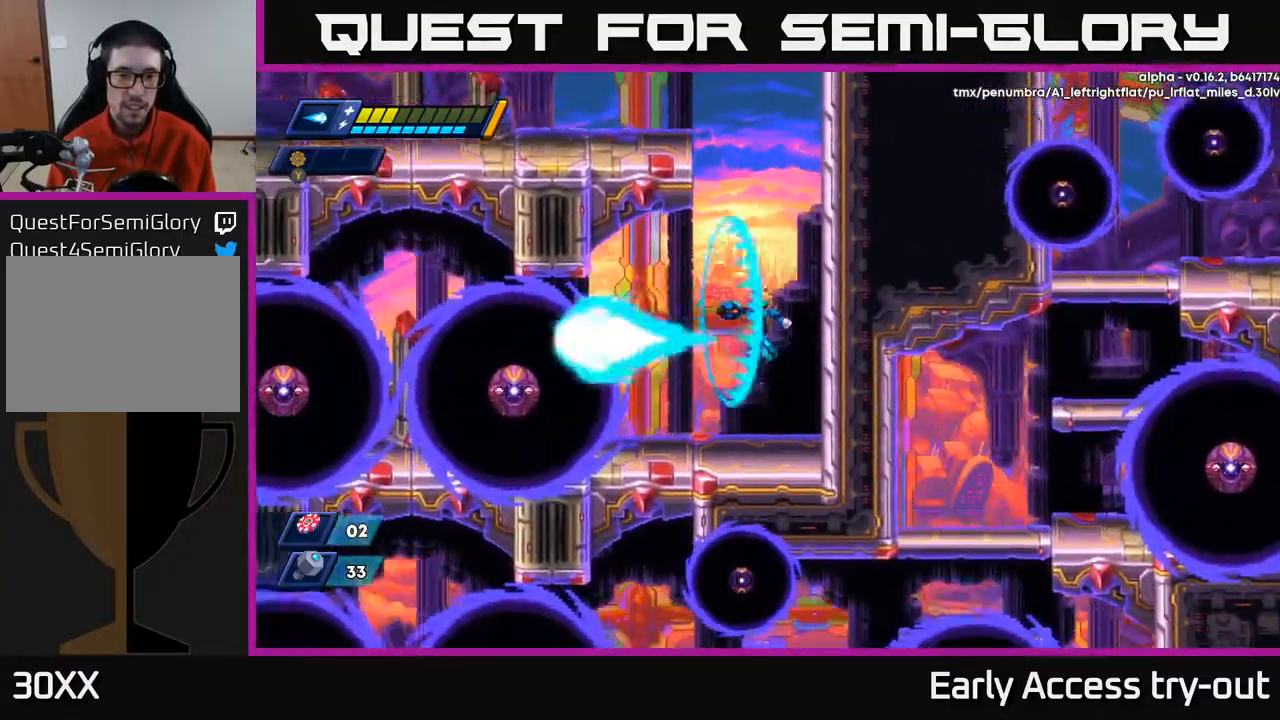
{"buttons": ["DPAD_LEFT"], "right_stick": "center", "events": [[367, "X", "down"], [450, "DPAD_LEFT", "down"], [450, "X", "up"]]}